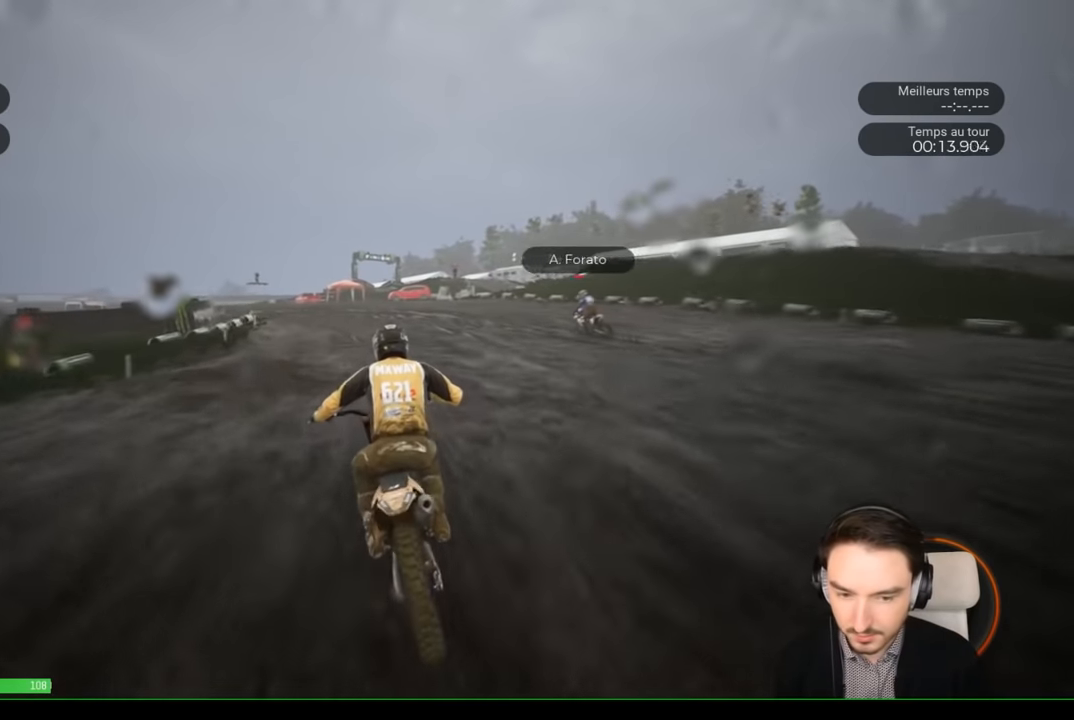
Gameplay with a controller (Xbox layout); each line is a JSON object with the inputs held at the frame after it. "events" lists button and stick changes between this image and that frame as [ms after this image, input, new state], when the widget could be followed in between. Not read: L3 R3.
{"buttons": ["R2"], "left_stick": "left", "right_stick": "center", "events": []}
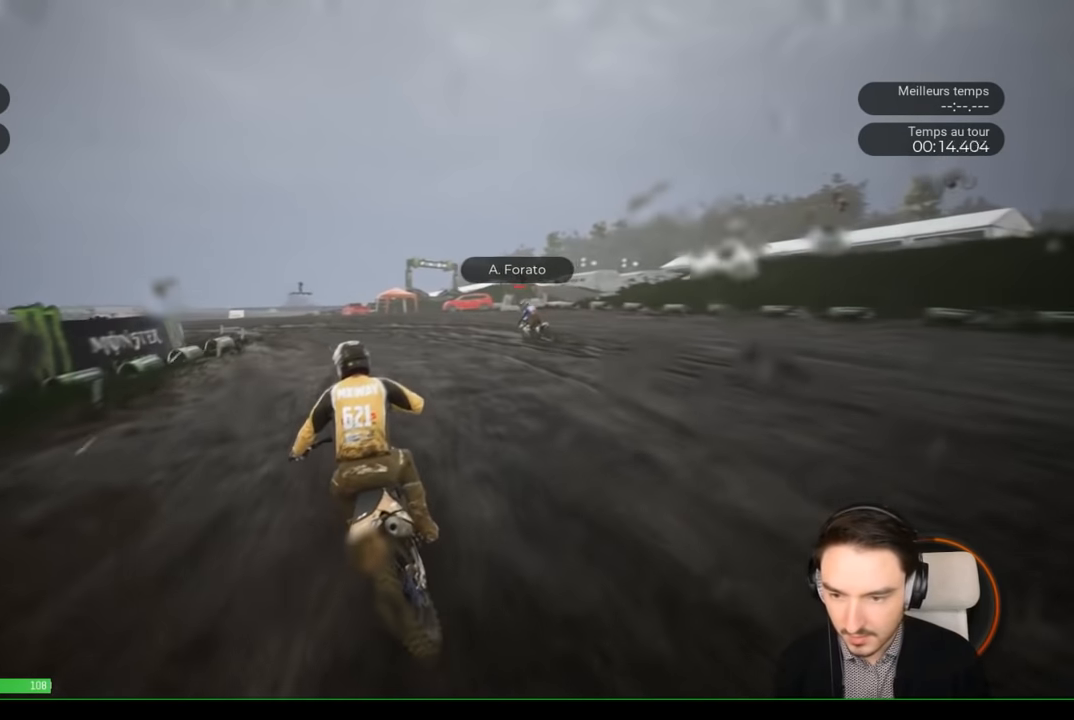
{"buttons": [], "left_stick": "left", "right_stick": "center", "events": [[317, "R2", "up"]]}
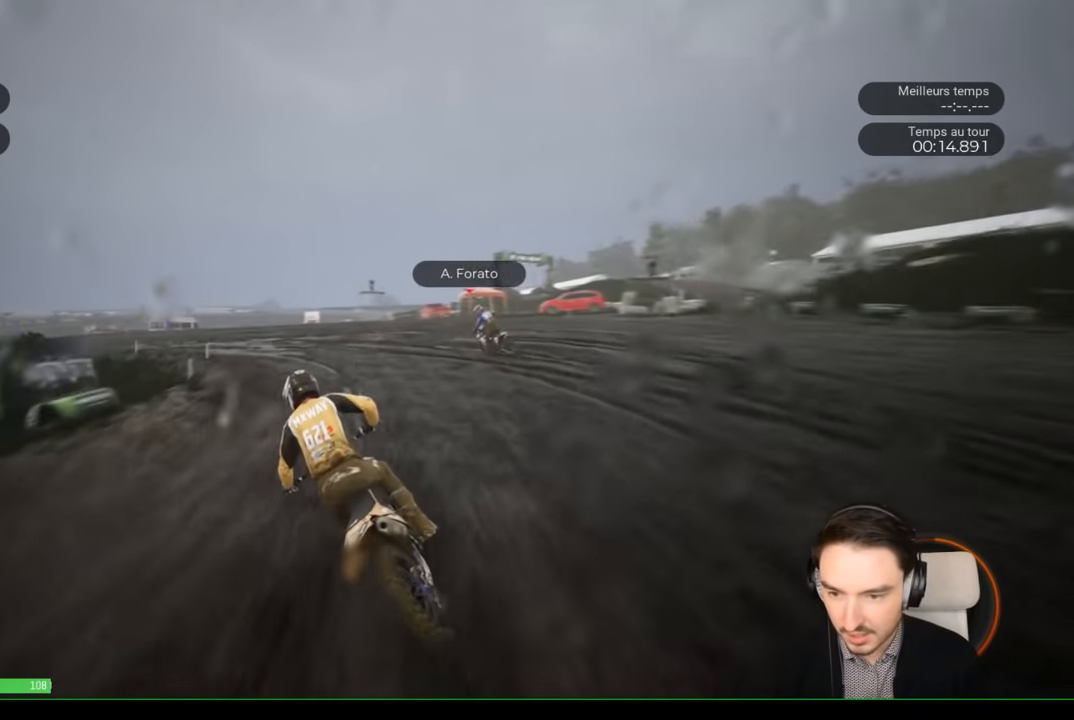
{"buttons": [], "left_stick": "left", "right_stick": "left", "events": [[117, "right_stick", "left"]]}
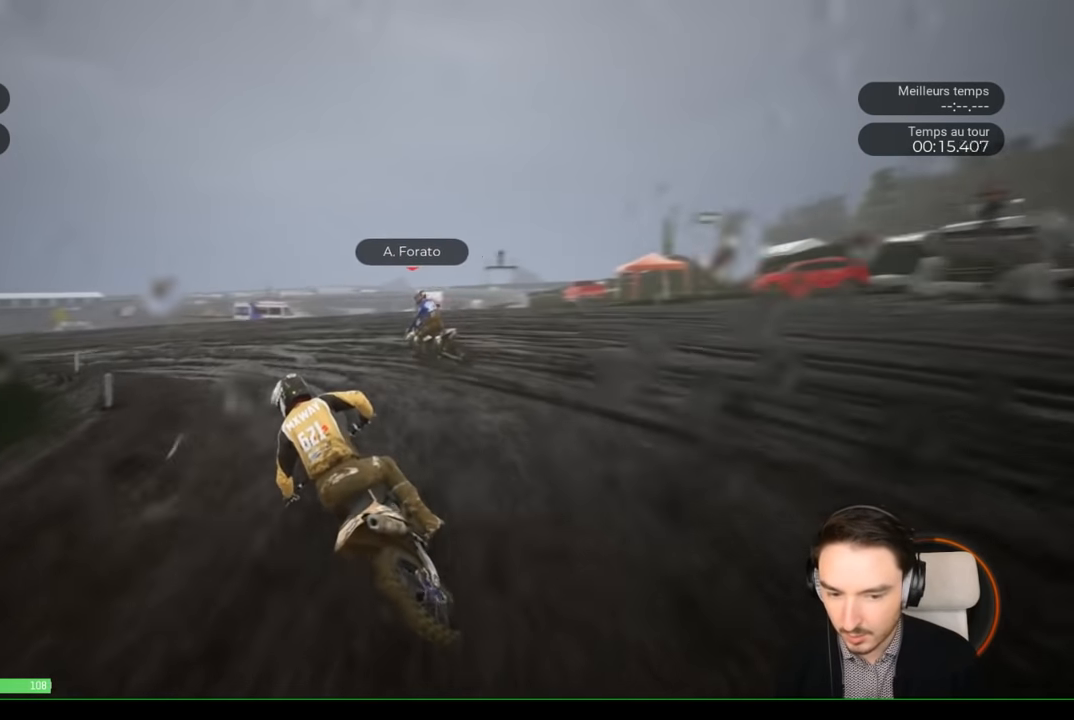
{"buttons": [], "left_stick": "left", "right_stick": "left", "events": []}
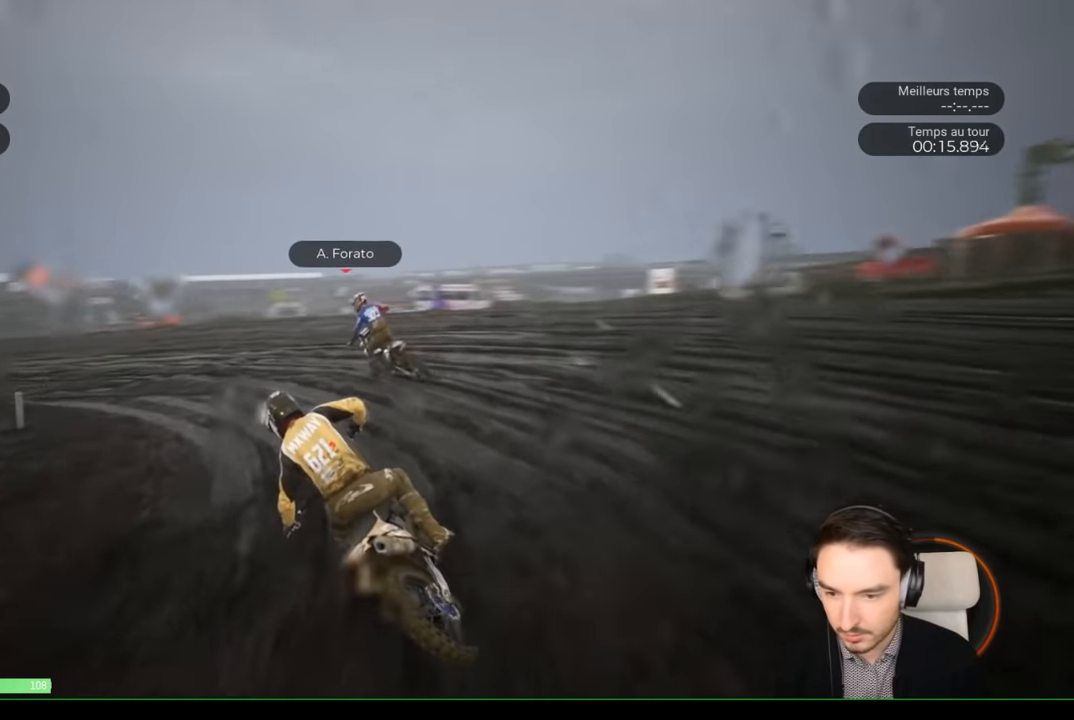
{"buttons": ["R2"], "left_stick": "left", "right_stick": "left", "events": [[117, "R2", "down"]]}
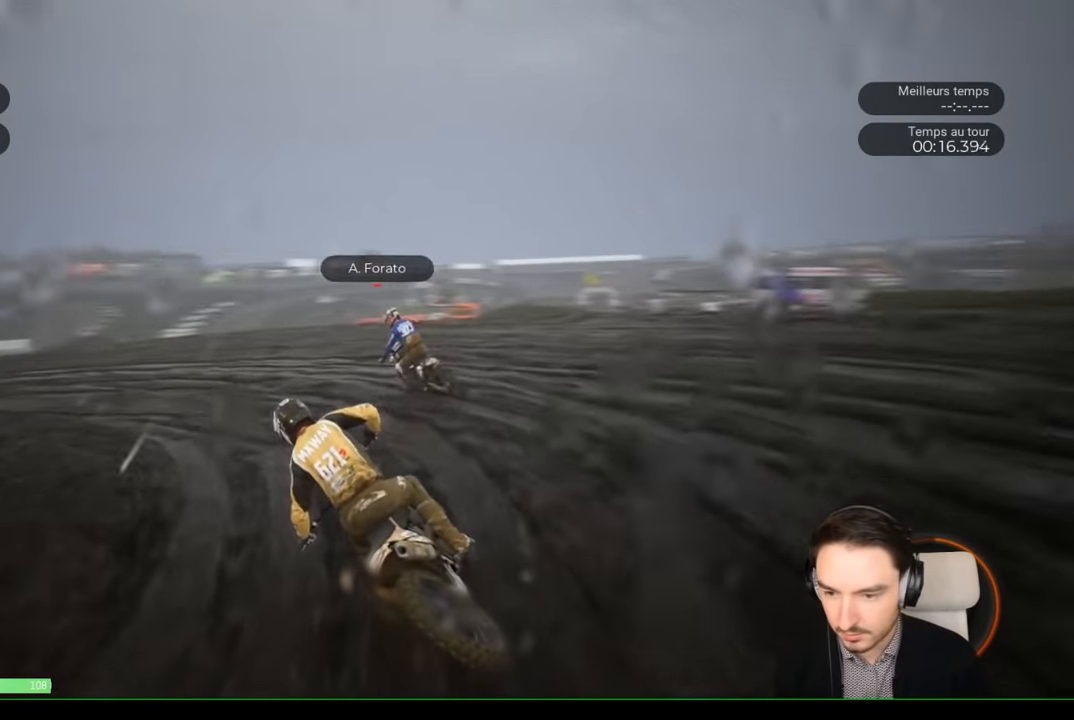
{"buttons": ["R2"], "left_stick": "left", "right_stick": "center", "events": [[33, "right_stick", "center"]]}
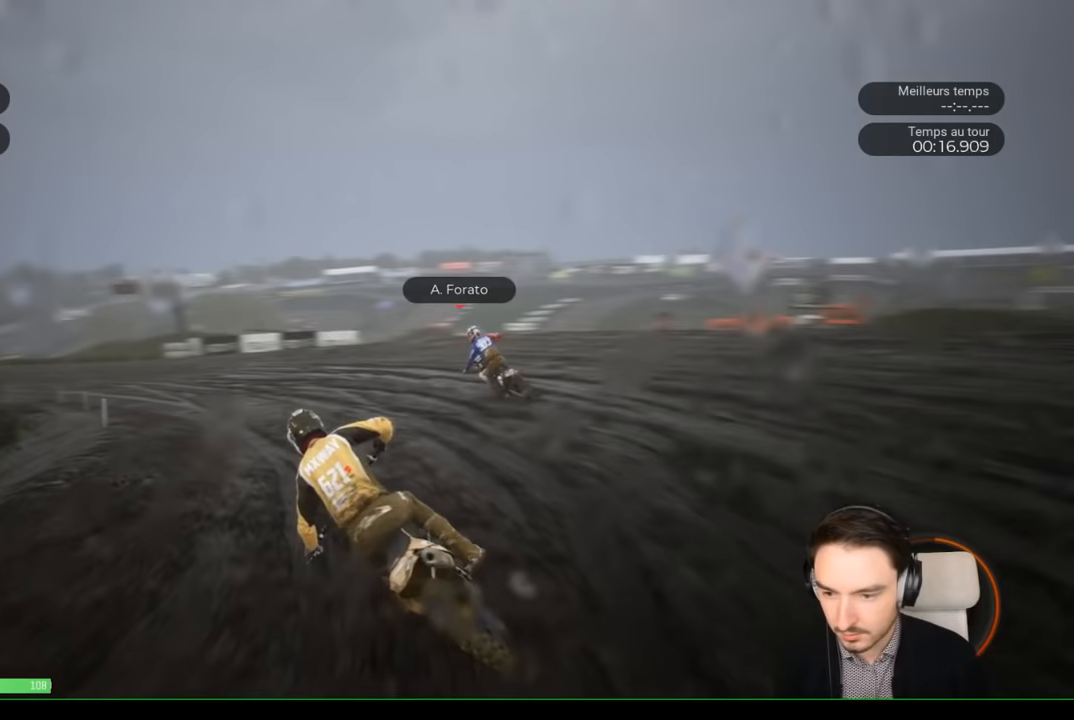
{"buttons": ["R2"], "left_stick": "left", "right_stick": "center", "events": []}
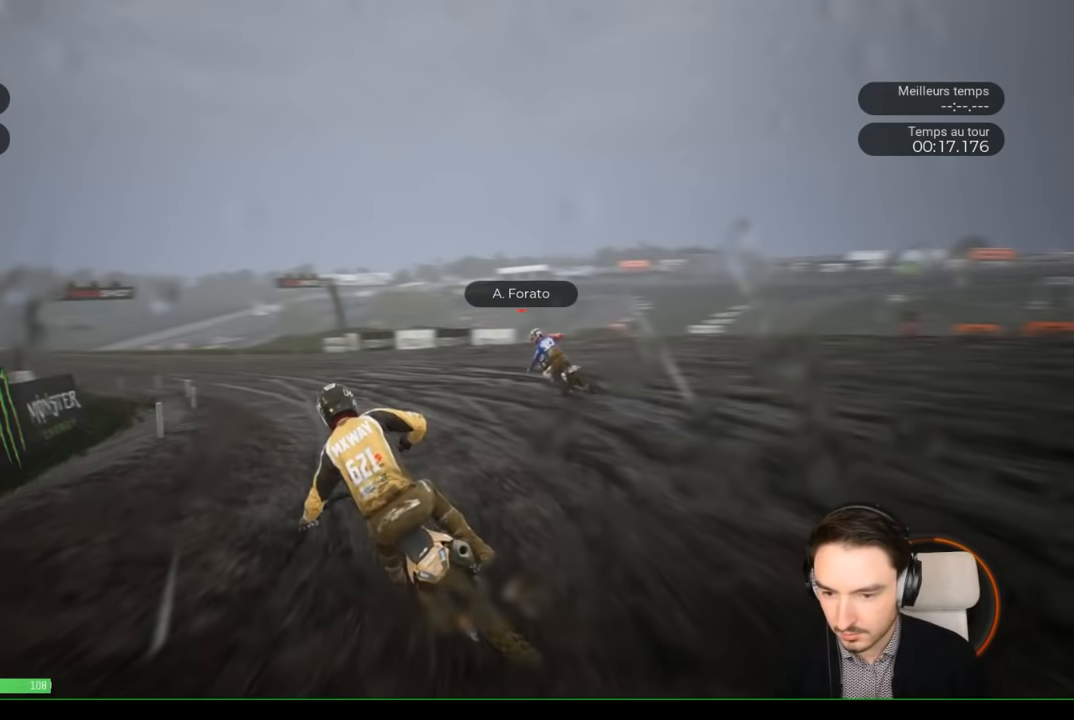
{"buttons": ["R2"], "left_stick": "left", "right_stick": "center", "events": []}
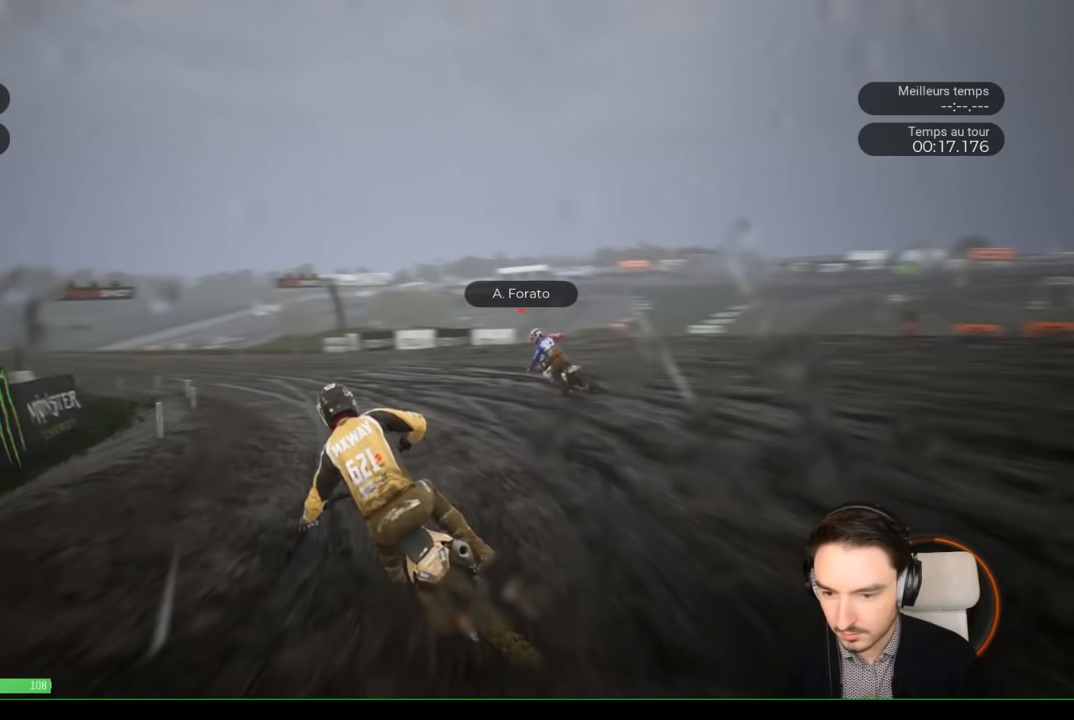
{"buttons": ["R2"], "left_stick": "left", "right_stick": "center", "events": []}
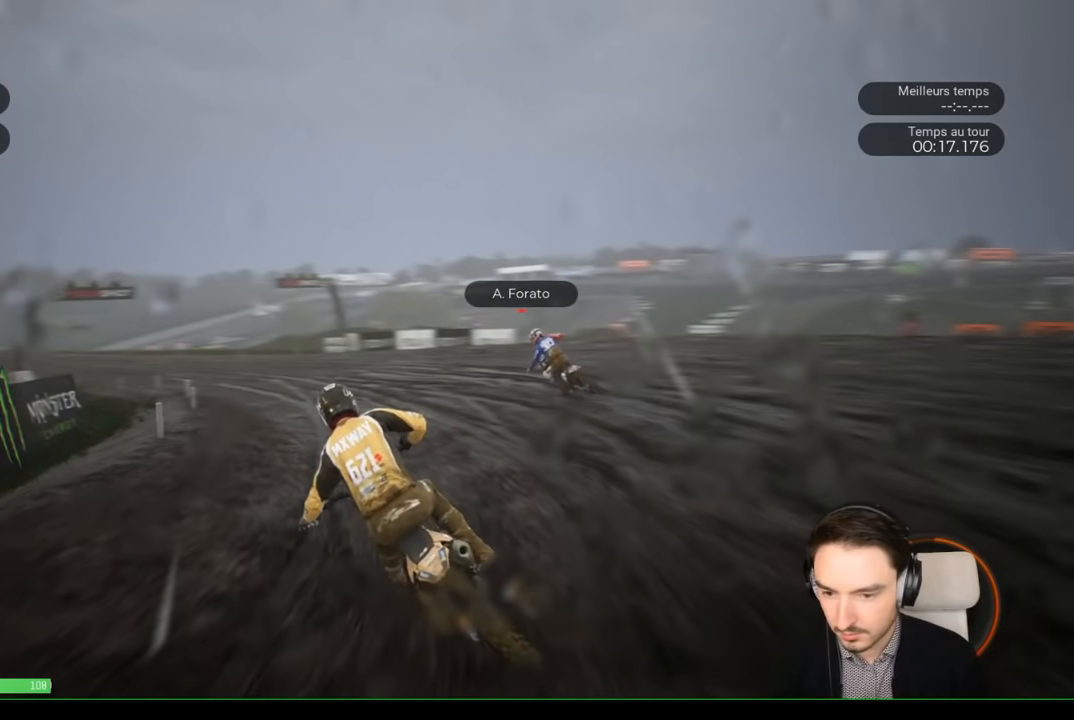
{"buttons": ["R2"], "left_stick": "left", "right_stick": "center", "events": []}
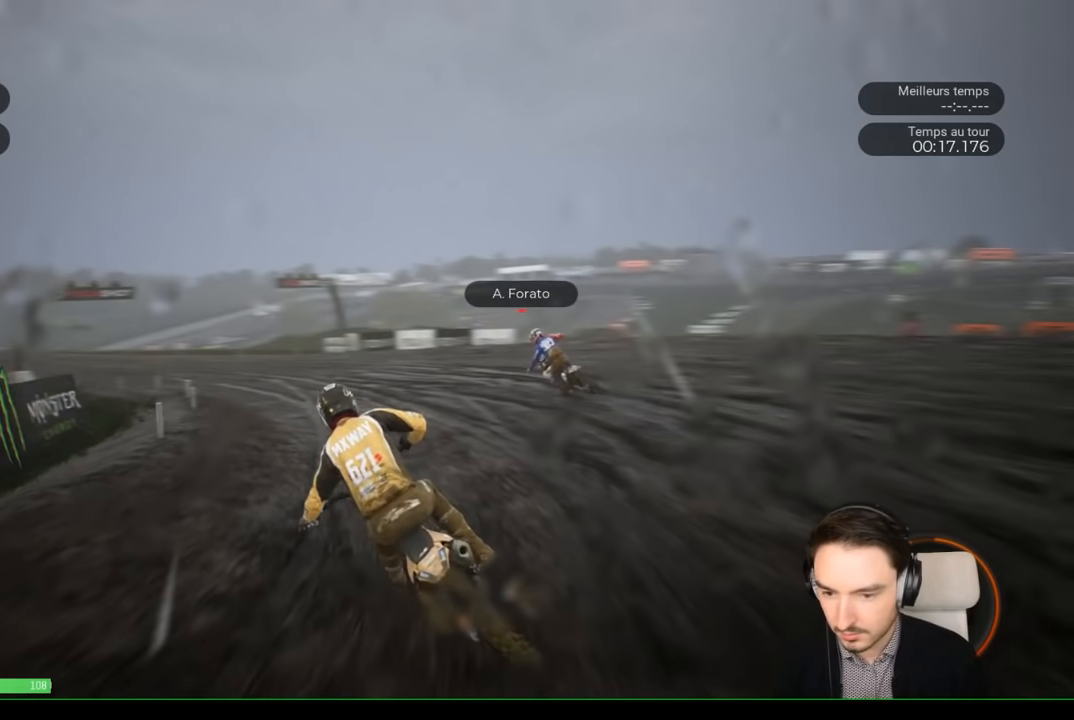
{"buttons": ["R2"], "left_stick": "left", "right_stick": "center", "events": []}
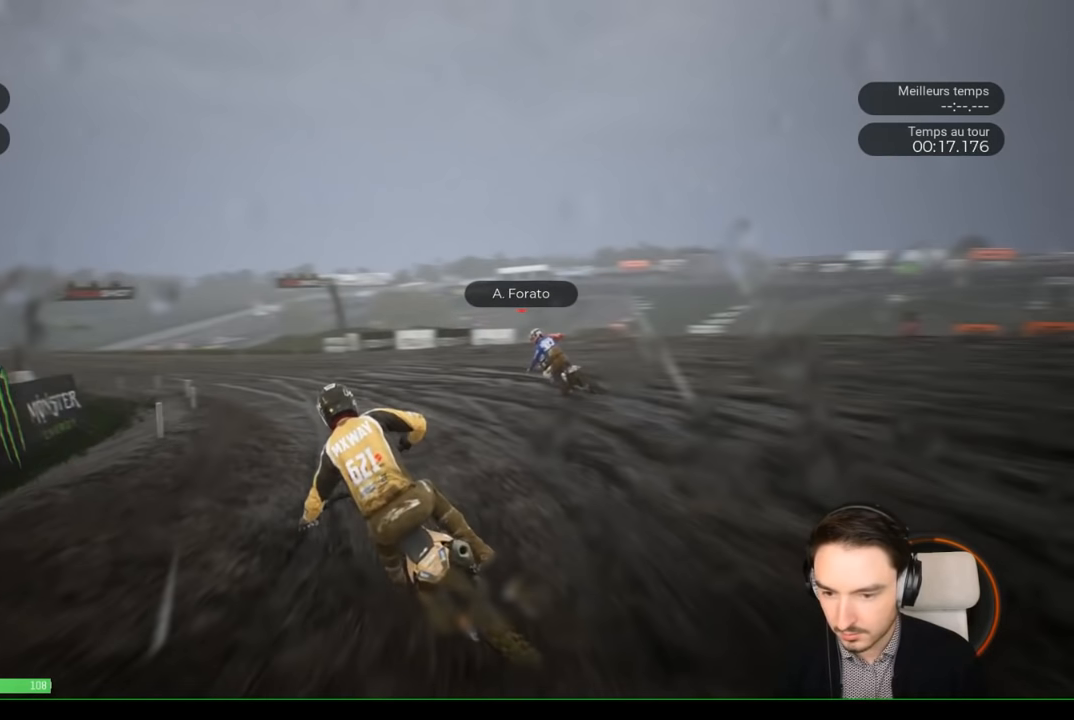
{"buttons": ["R2"], "left_stick": "left", "right_stick": "center", "events": []}
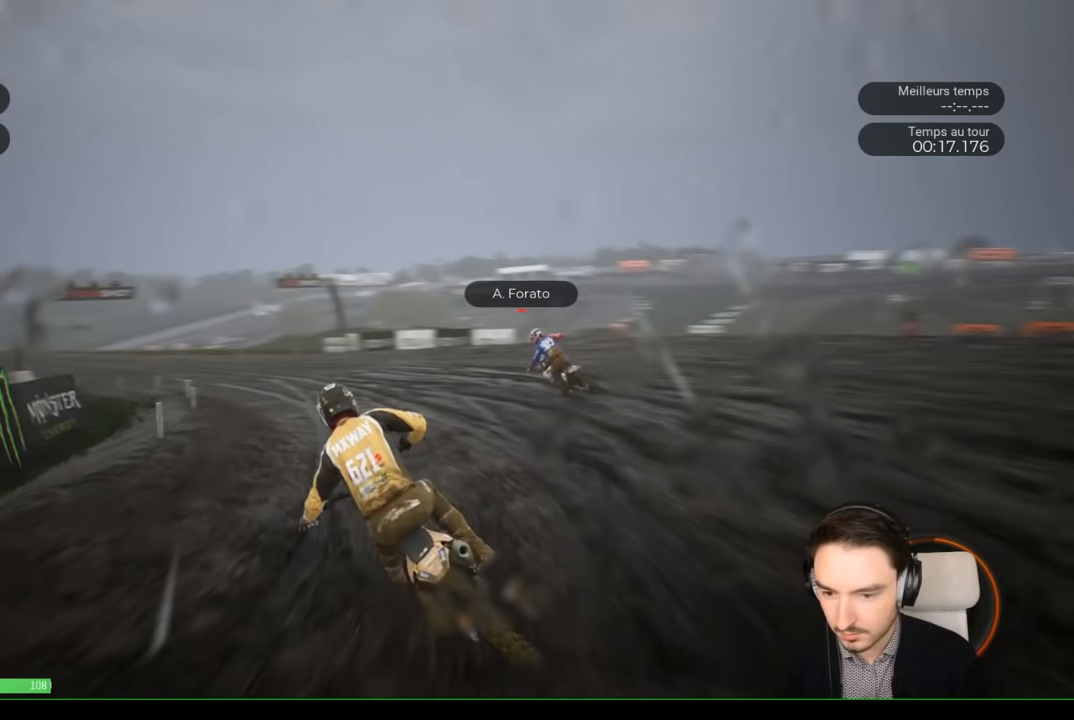
{"buttons": ["R2"], "left_stick": "left", "right_stick": "center", "events": []}
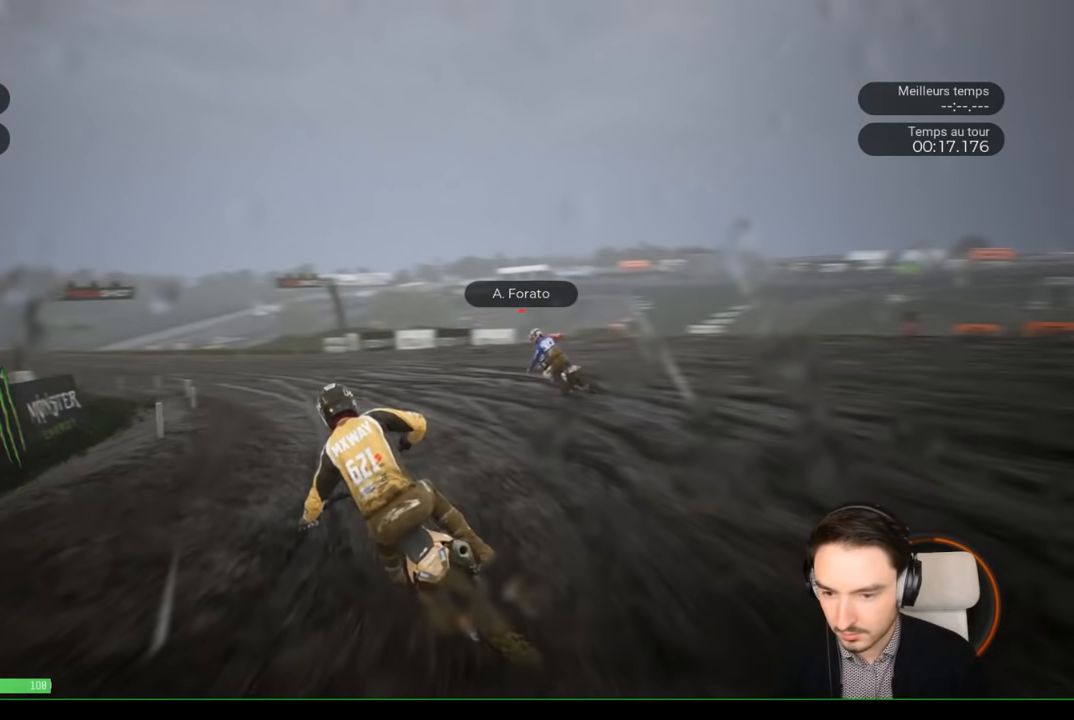
{"buttons": ["R2"], "left_stick": "left", "right_stick": "center", "events": []}
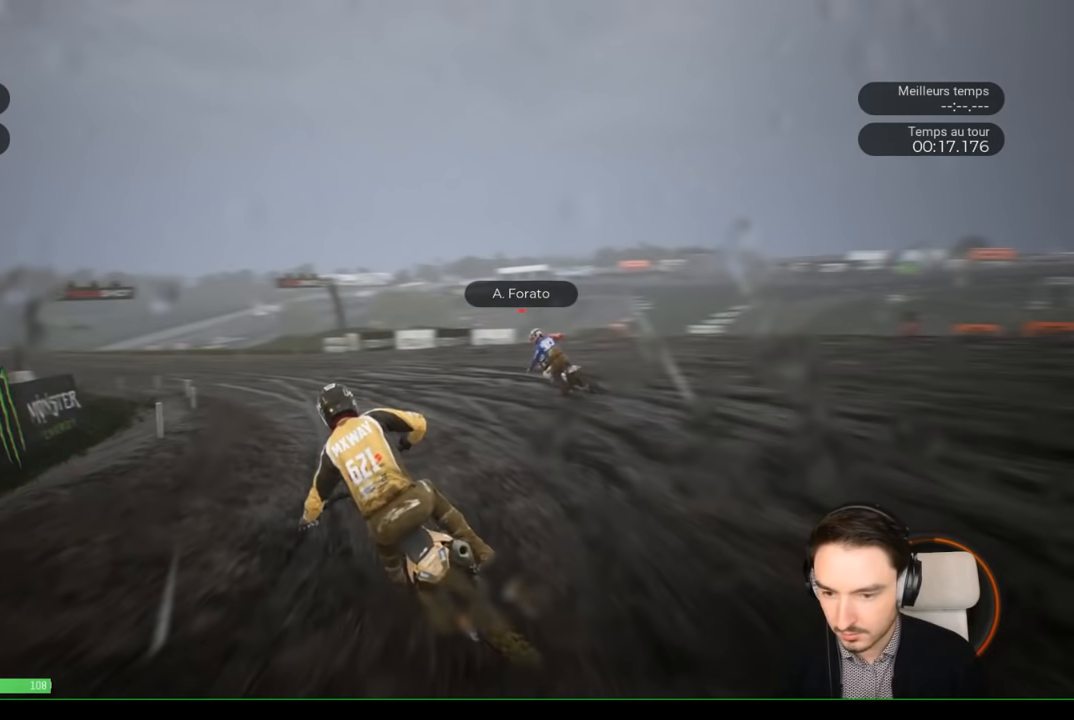
{"buttons": ["R2"], "left_stick": "right", "right_stick": "center", "events": [[283, "left_stick", "right"]]}
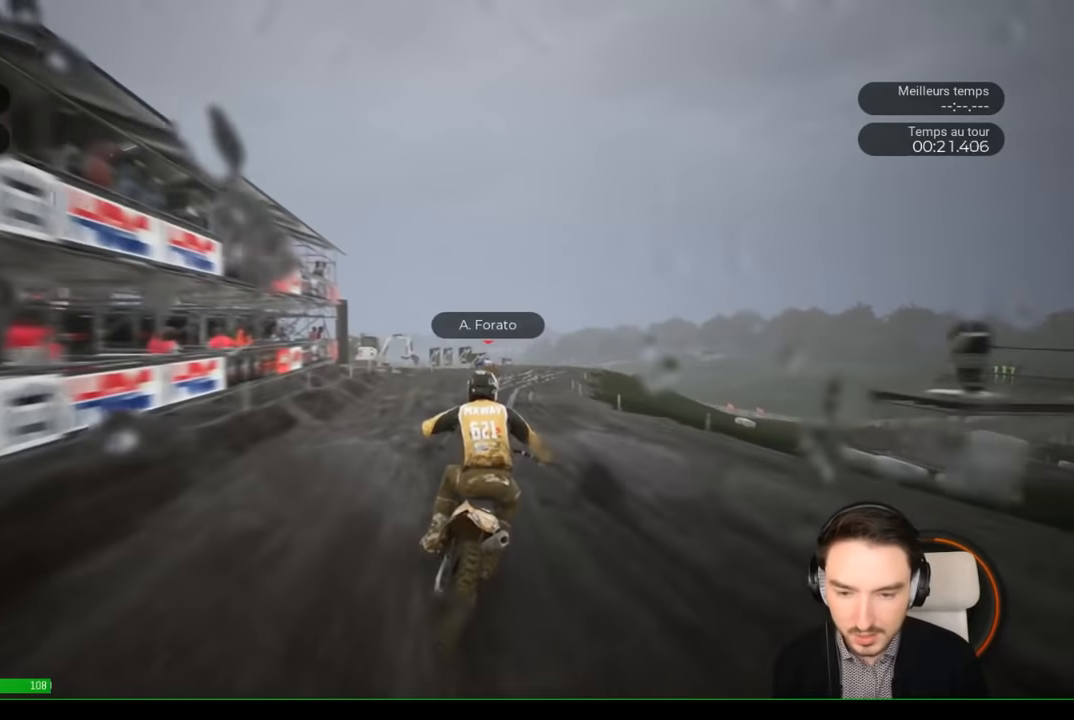
{"buttons": ["R2"], "left_stick": "right", "right_stick": "center", "events": []}
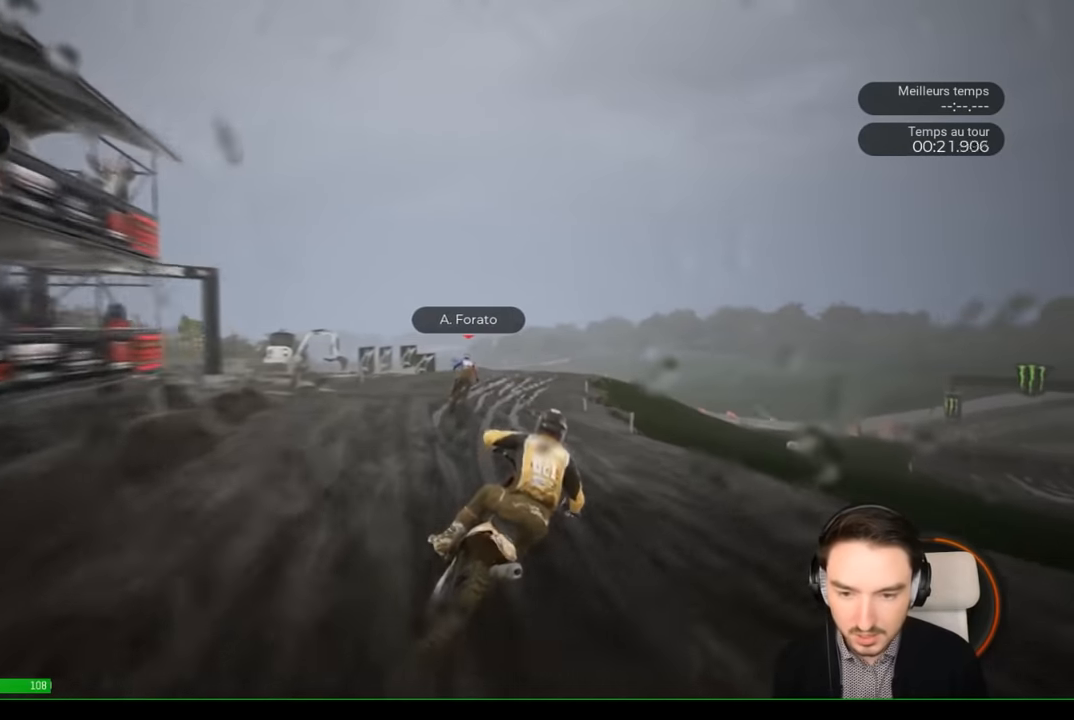
{"buttons": ["R2"], "left_stick": "right", "right_stick": "center", "events": []}
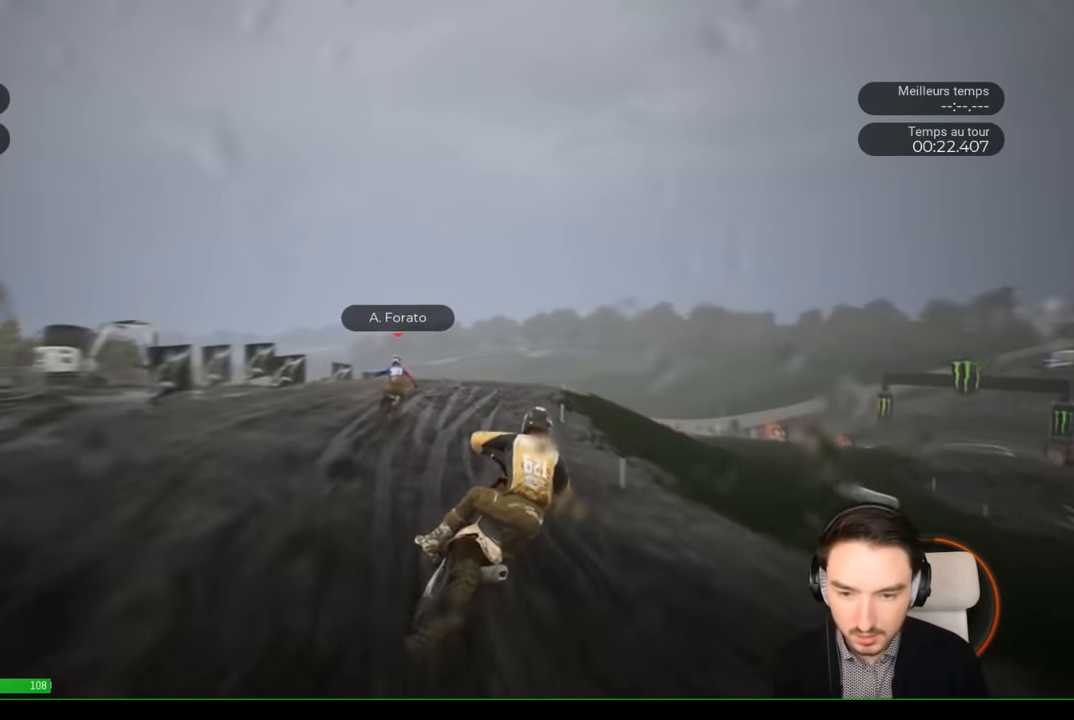
{"buttons": [], "left_stick": "right", "right_stick": "down-right", "events": [[83, "R2", "up"], [233, "R2", "down"], [333, "R2", "up"], [483, "right_stick", "down-right"]]}
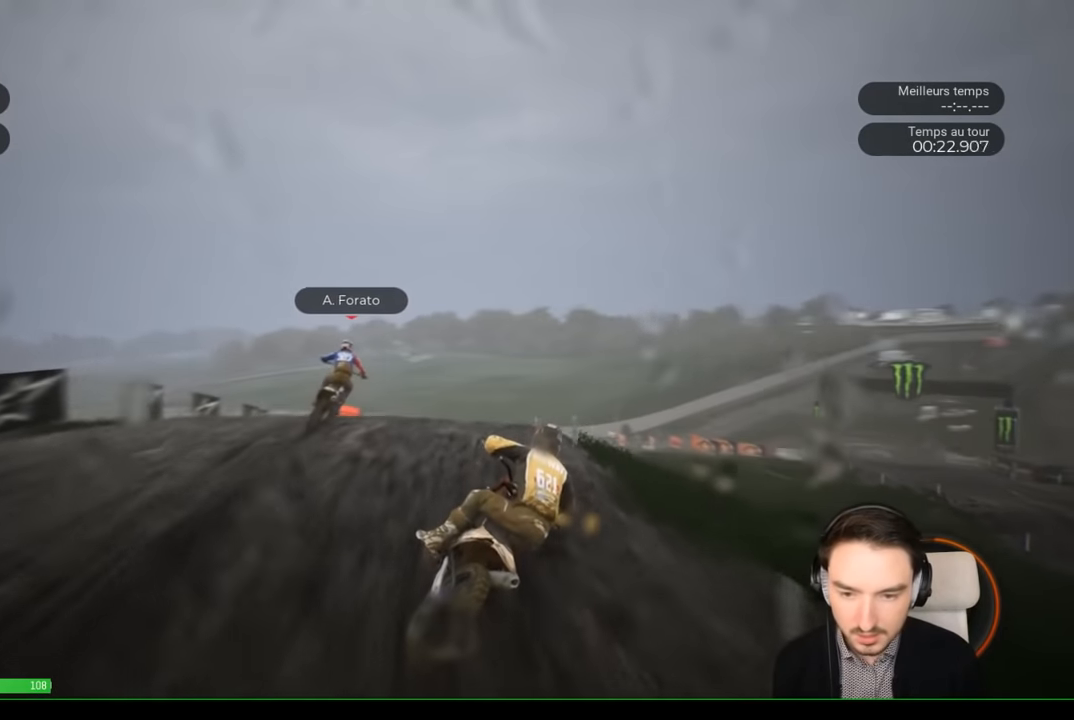
{"buttons": ["R2"], "left_stick": "center", "right_stick": "center", "events": [[133, "right_stick", "center"], [283, "R2", "down"], [400, "left_stick", "center"]]}
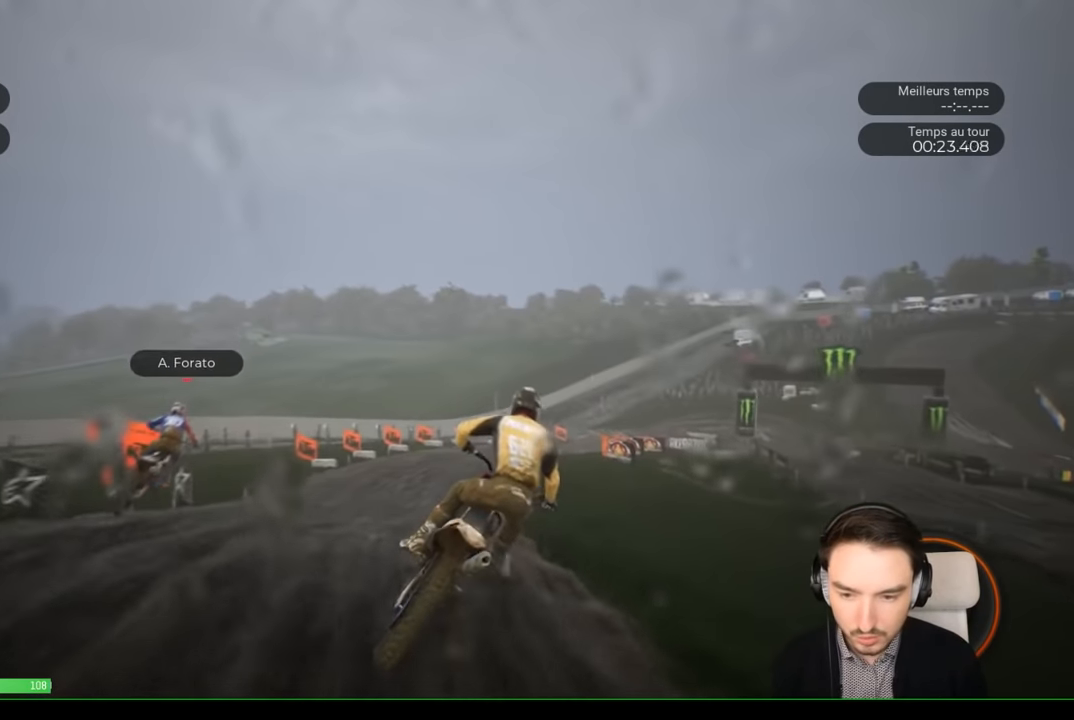
{"buttons": ["R2"], "left_stick": "right", "right_stick": "center", "events": [[117, "left_stick", "right"], [117, "right_stick", "up"], [383, "right_stick", "center"]]}
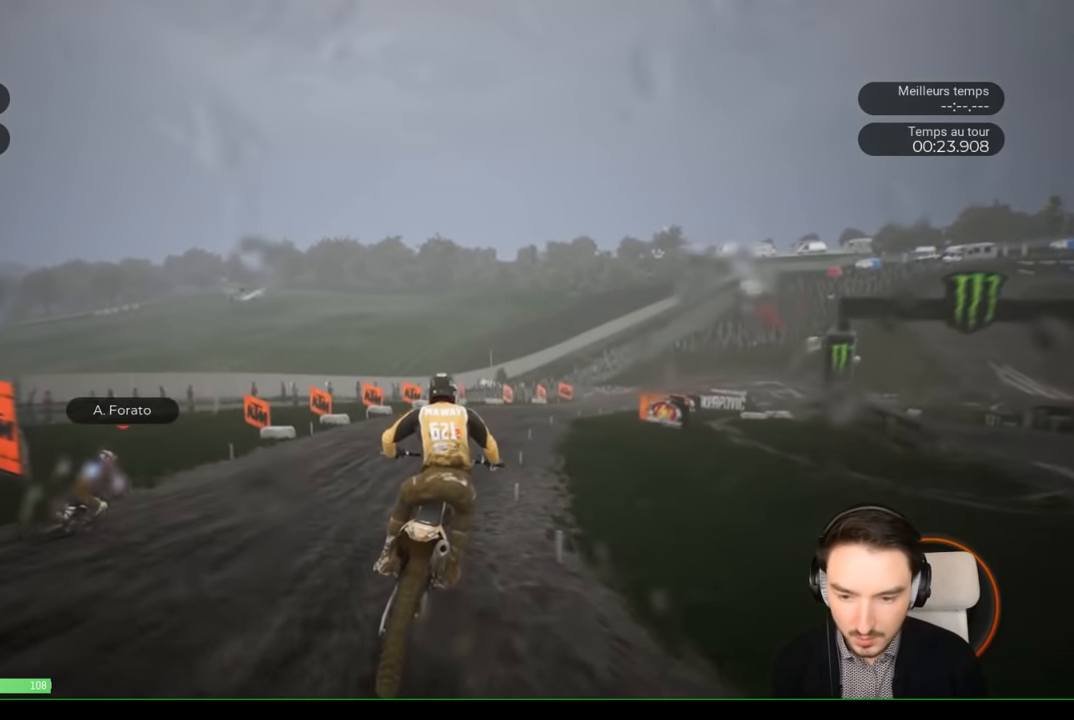
{"buttons": ["R2"], "left_stick": "right", "right_stick": "center", "events": []}
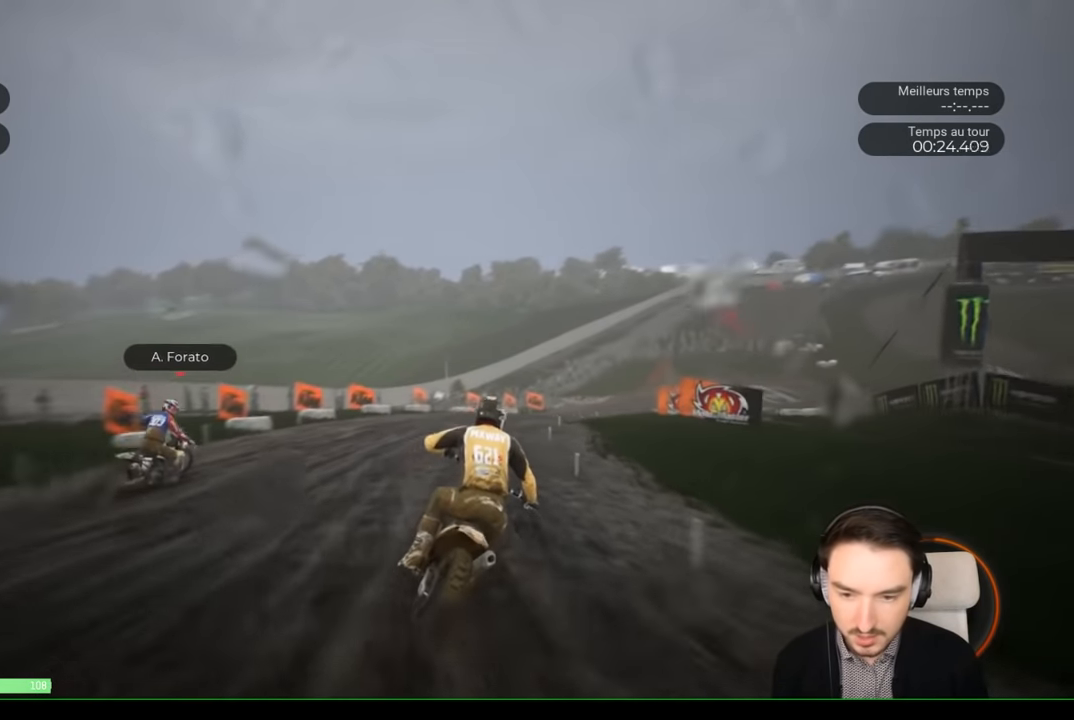
{"buttons": ["R2"], "left_stick": "right", "right_stick": "center", "events": []}
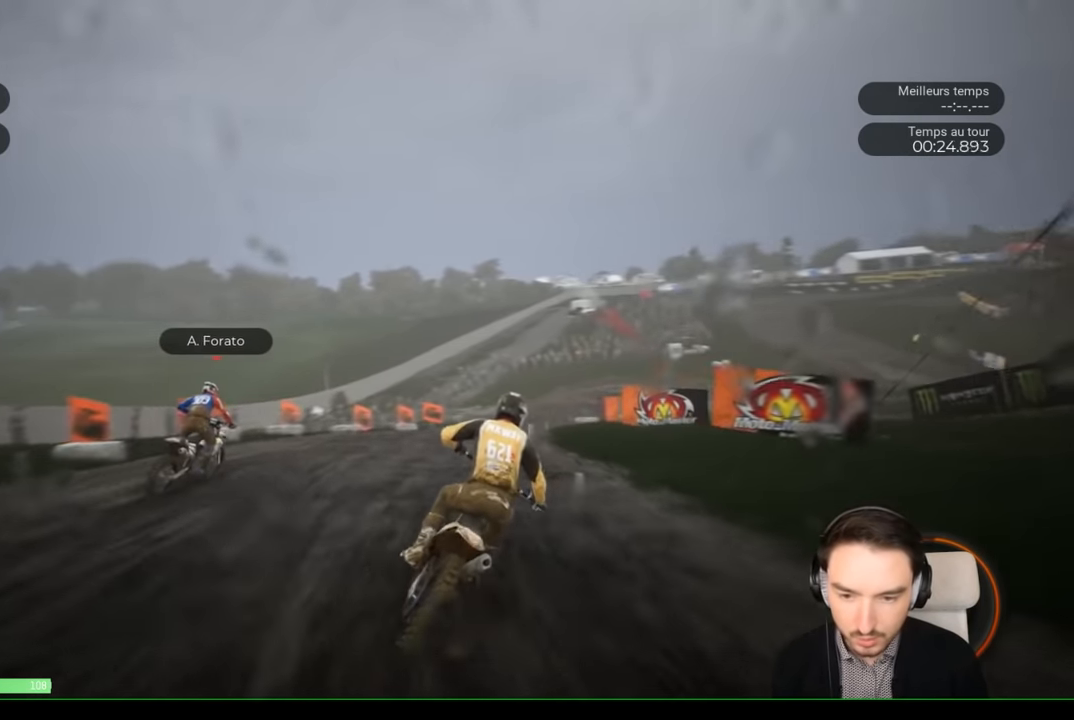
{"buttons": ["R2"], "left_stick": "right", "right_stick": "center", "events": []}
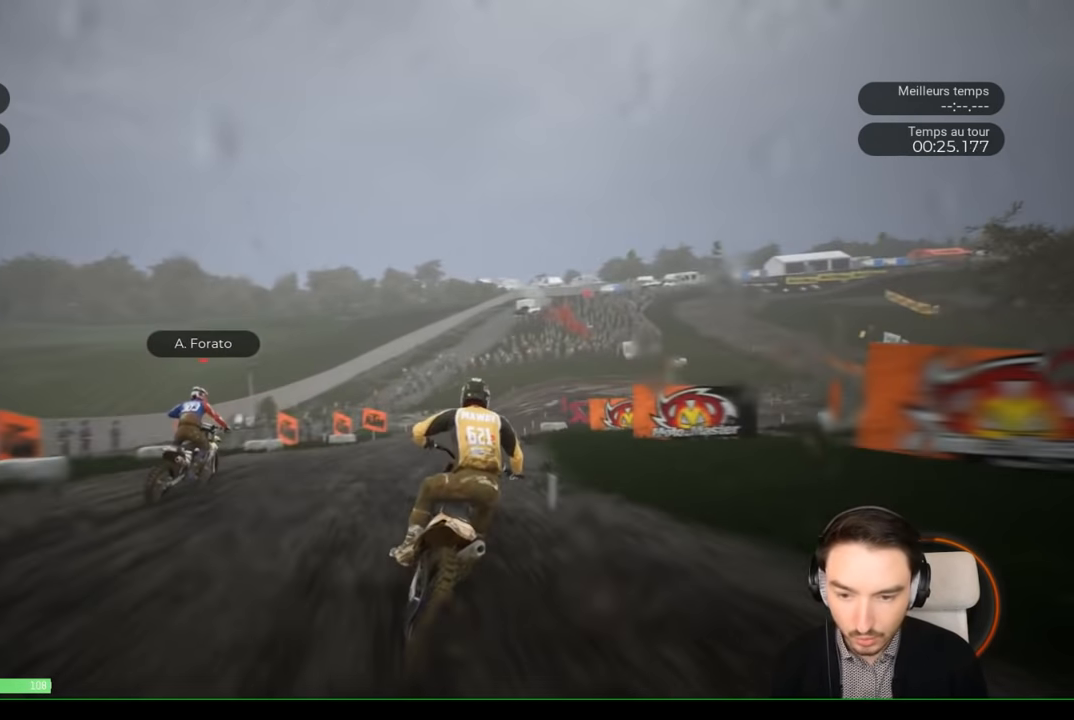
{"buttons": ["R2"], "left_stick": "right", "right_stick": "center", "events": []}
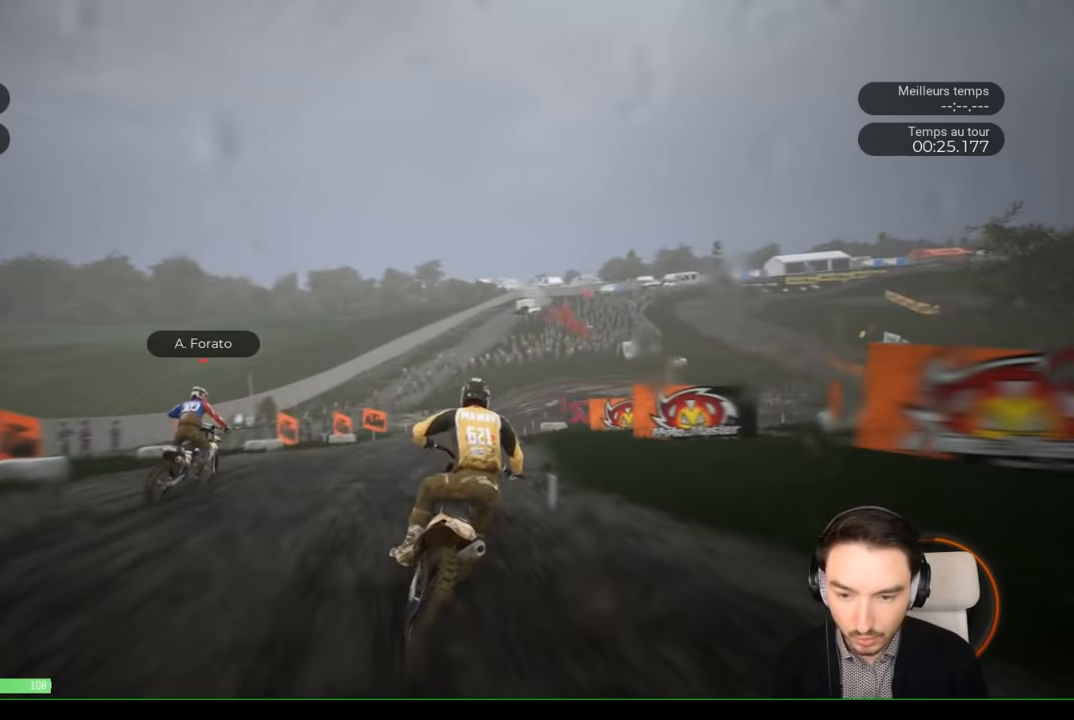
{"buttons": ["R2"], "left_stick": "right", "right_stick": "center", "events": []}
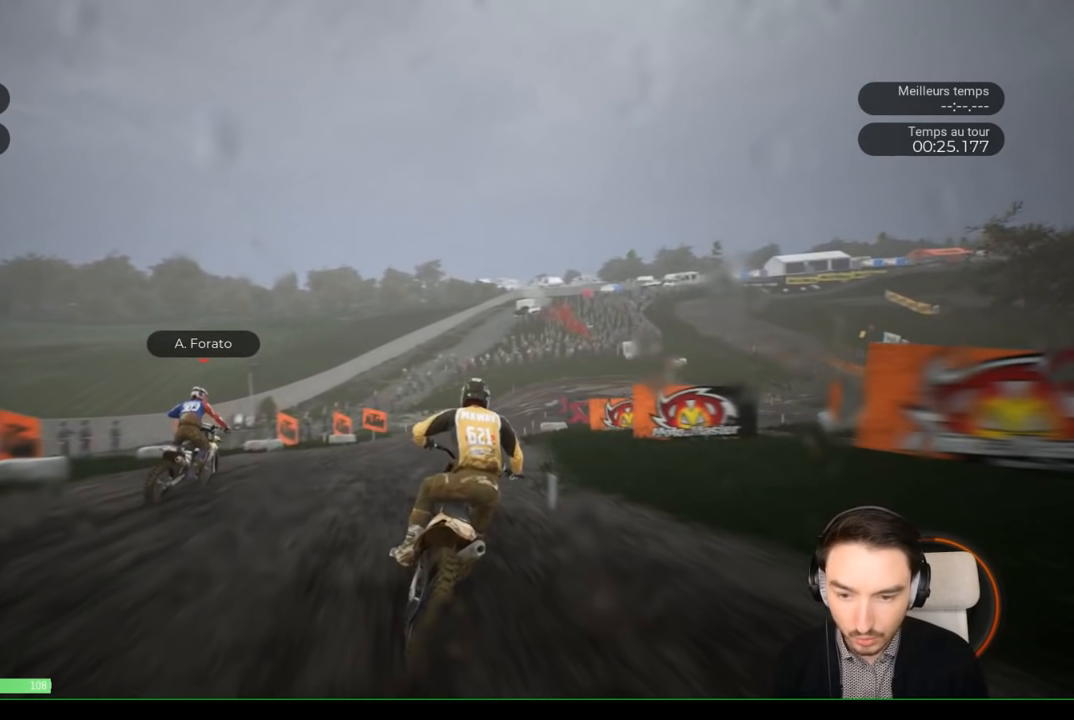
{"buttons": ["R2"], "left_stick": "right", "right_stick": "center", "events": []}
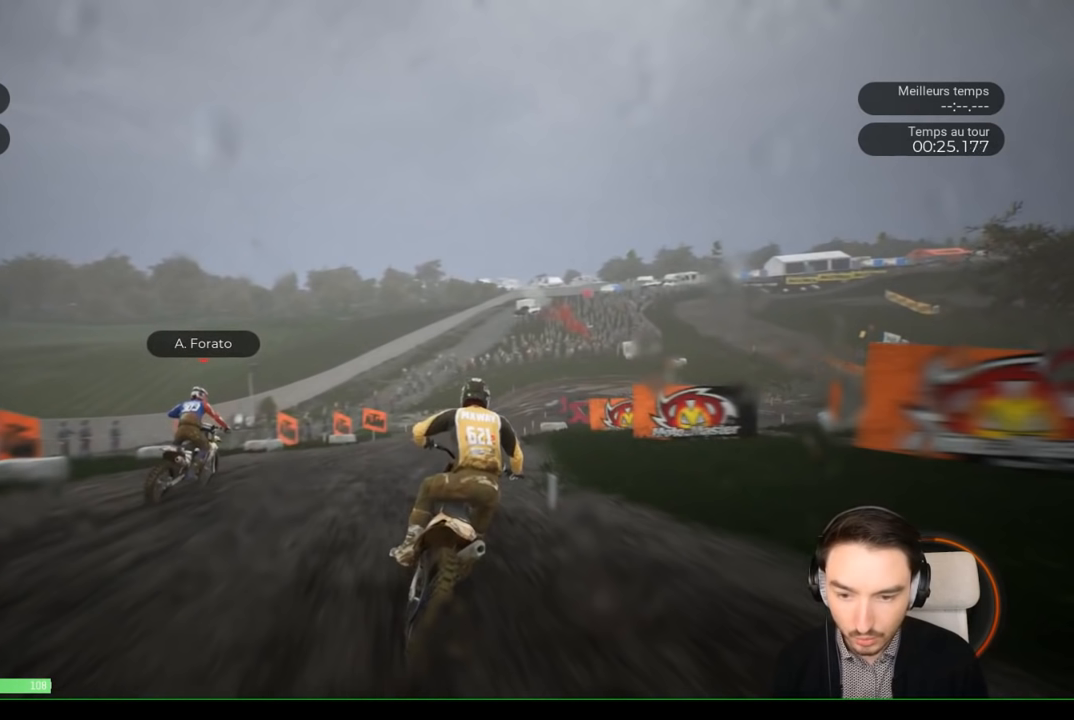
{"buttons": ["R2"], "left_stick": "right", "right_stick": "center", "events": []}
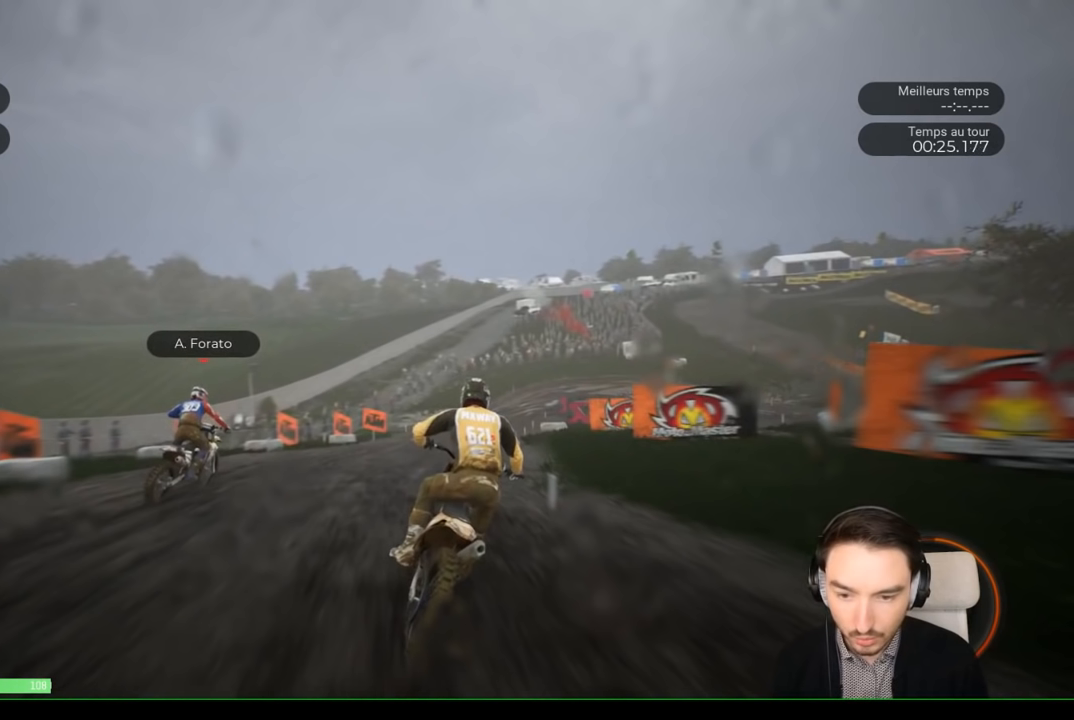
{"buttons": ["R2"], "left_stick": "right", "right_stick": "center", "events": []}
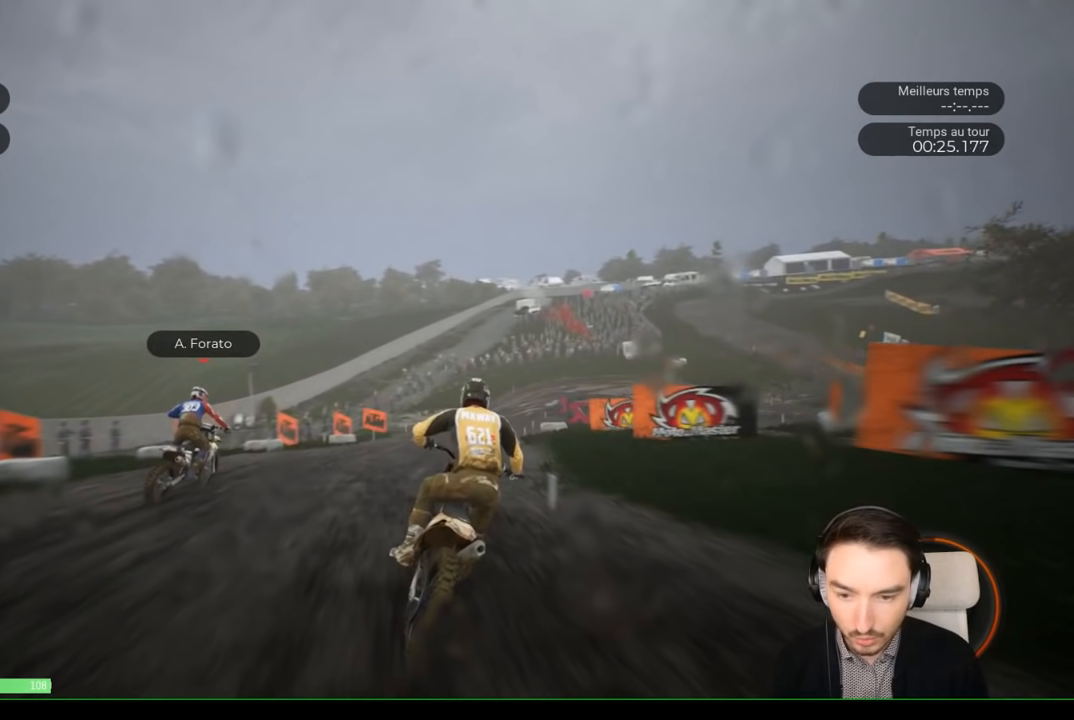
{"buttons": ["R2"], "left_stick": "right", "right_stick": "center", "events": []}
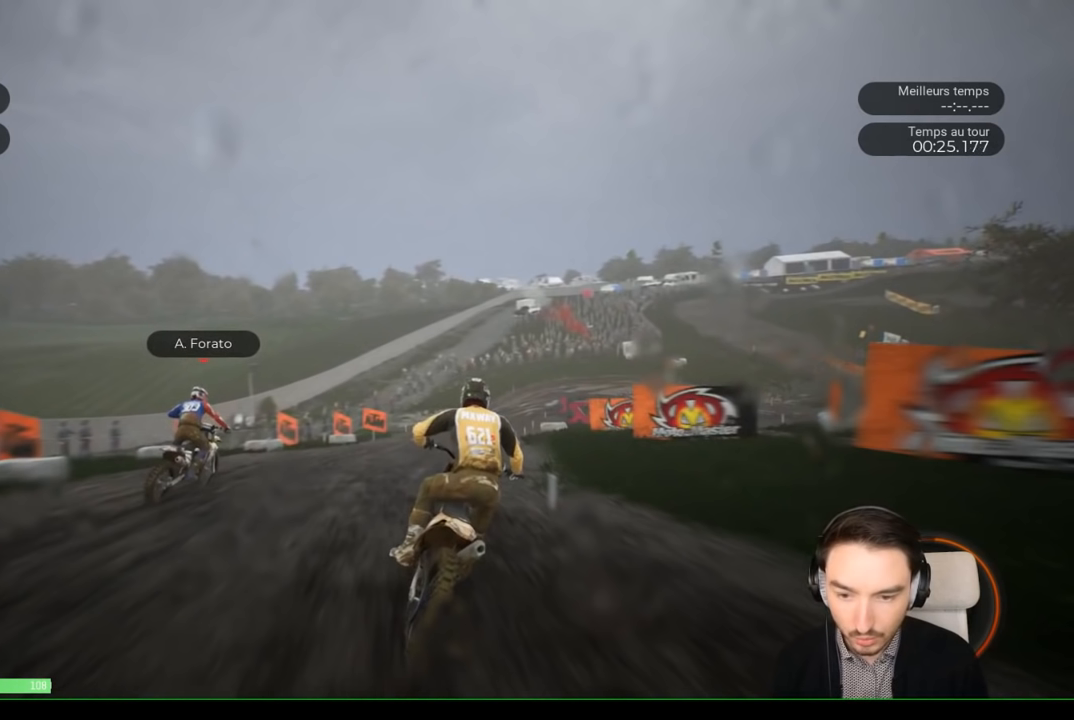
{"buttons": ["R2"], "left_stick": "right", "right_stick": "center", "events": []}